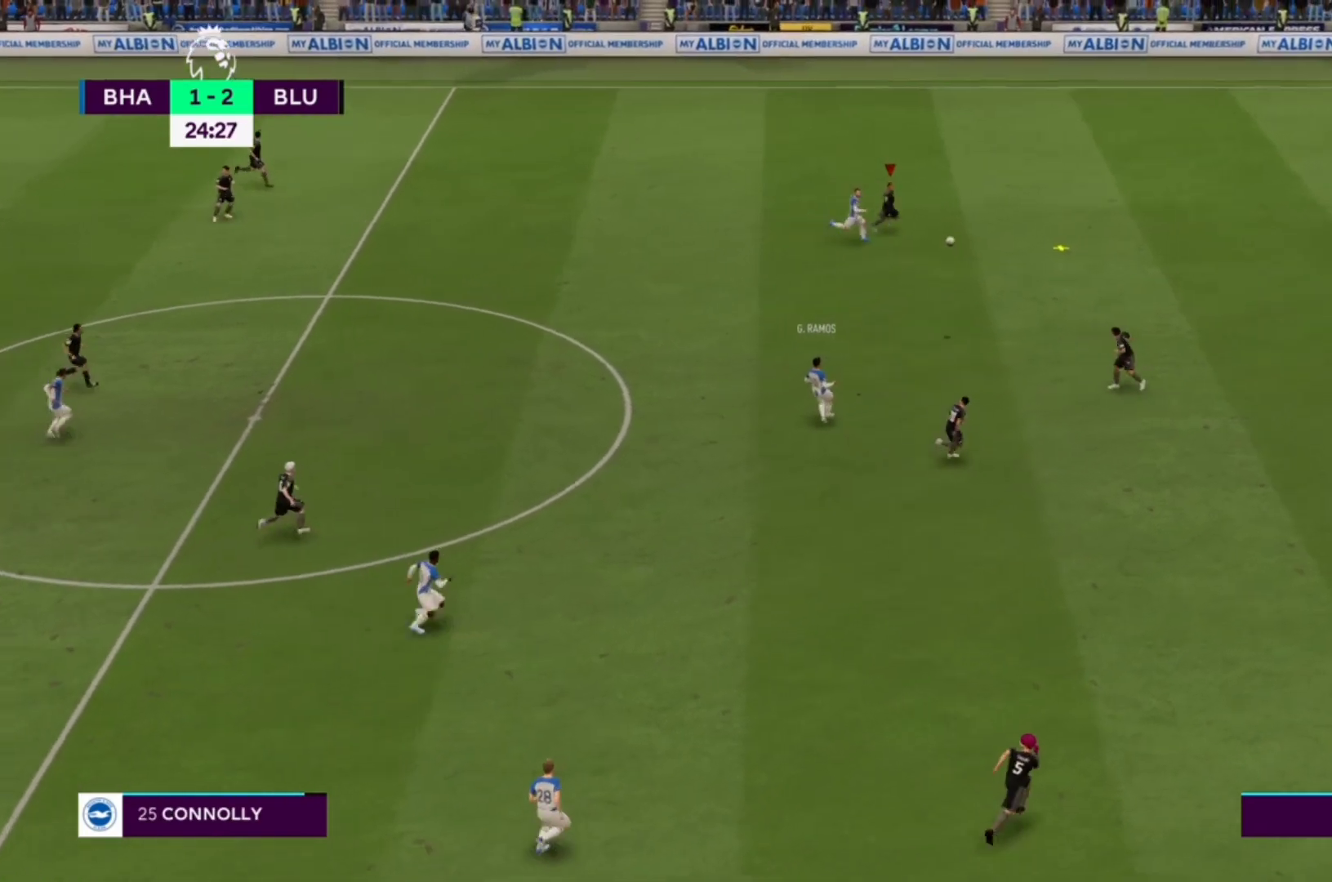
Gameplay with a controller (PlayStation layout); each line is a JSON object with the inputs held at the frame after it. "events" lists button and stick changes between this image and that frame as [ms after this image, input, new state], when the widget could be followed in between. Not read: L3 R3.
{"buttons": [], "left_stick": "down", "right_stick": "center", "events": [[267, "CROSS", "up"], [300, "left_stick", "down"], [333, "CROSS", "down"], [333, "R1", "up"], [467, "CROSS", "up"]]}
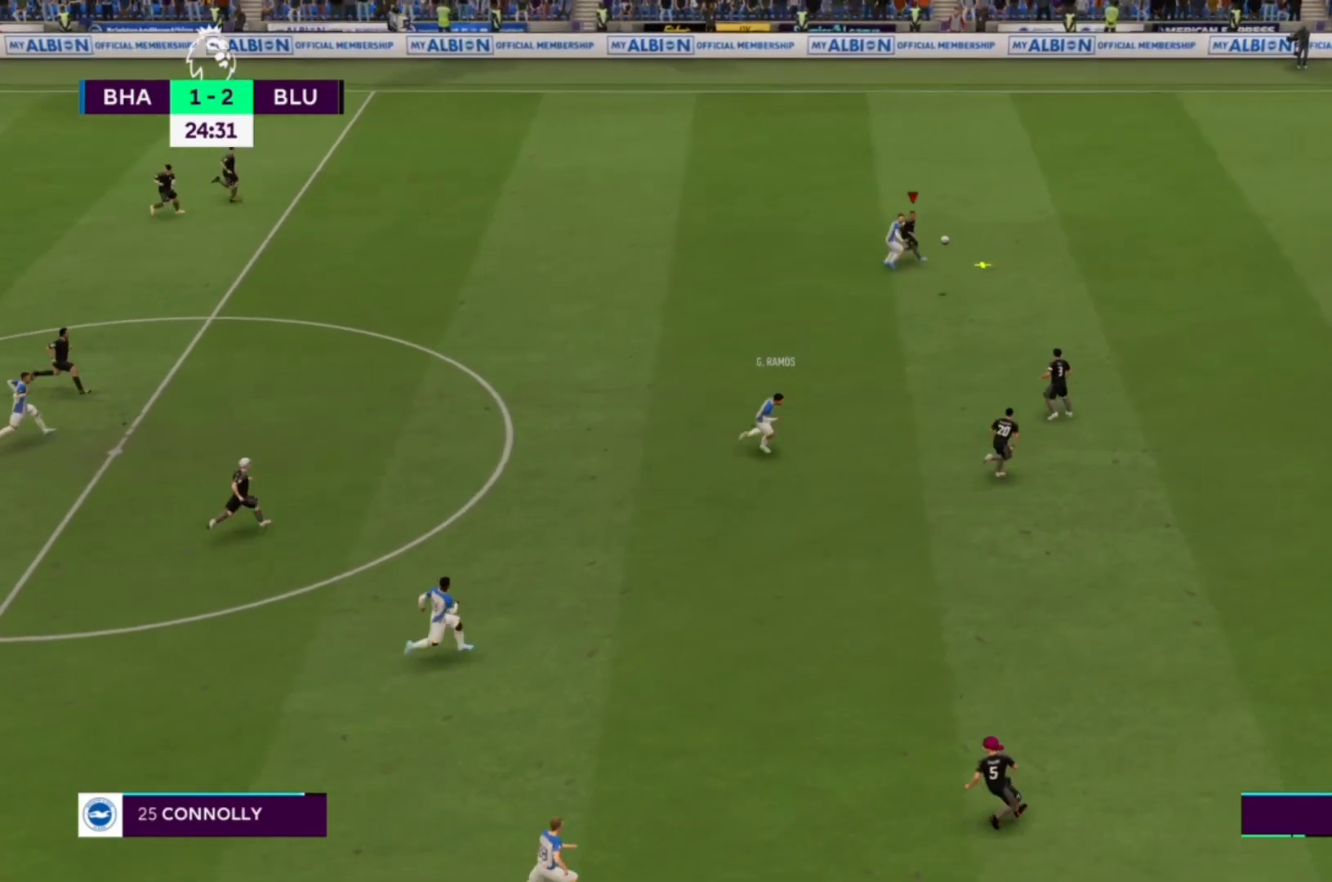
{"buttons": [], "left_stick": "down", "right_stick": "center", "events": []}
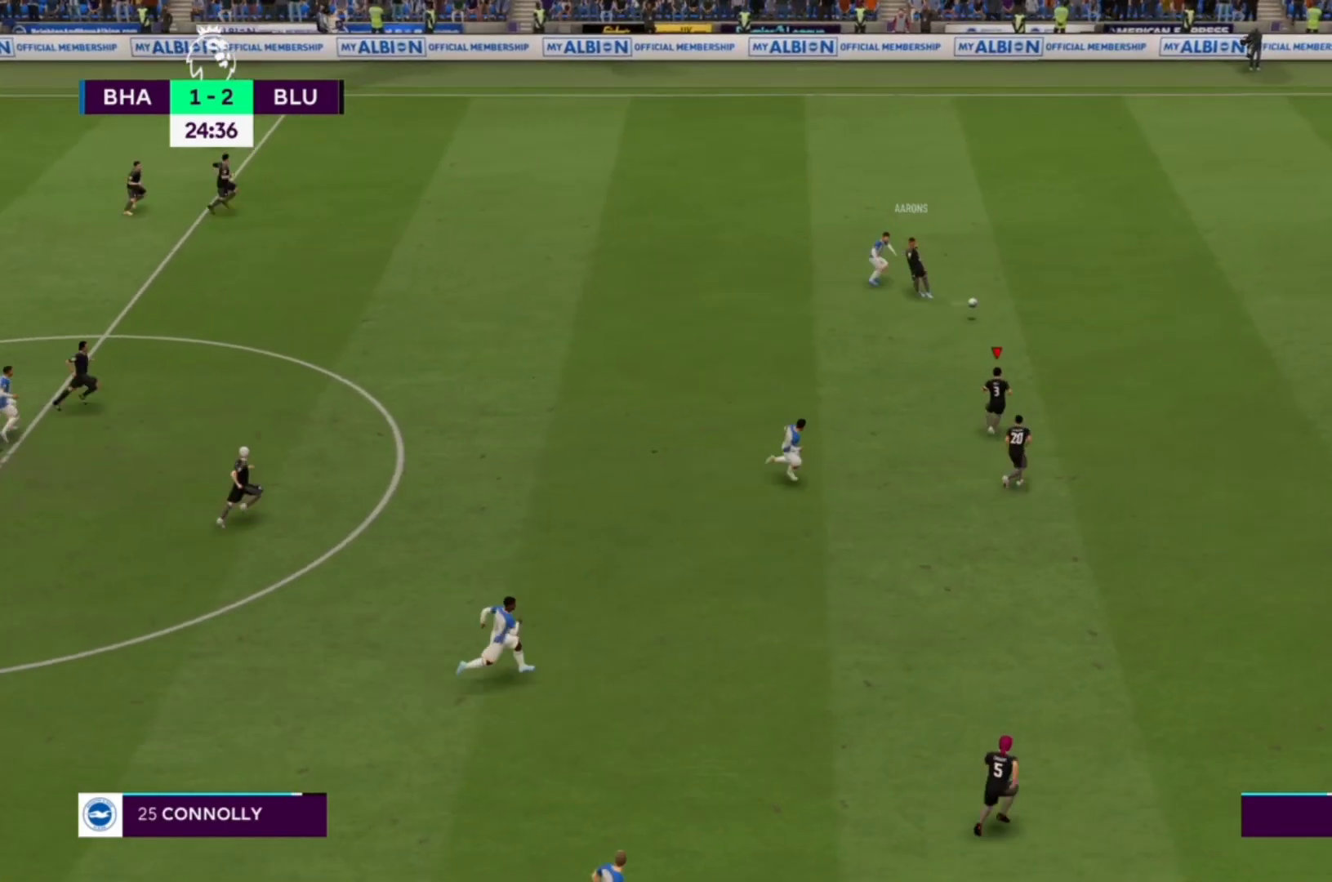
{"buttons": [], "left_stick": "down-right", "right_stick": "center", "events": [[333, "left_stick", "down-right"]]}
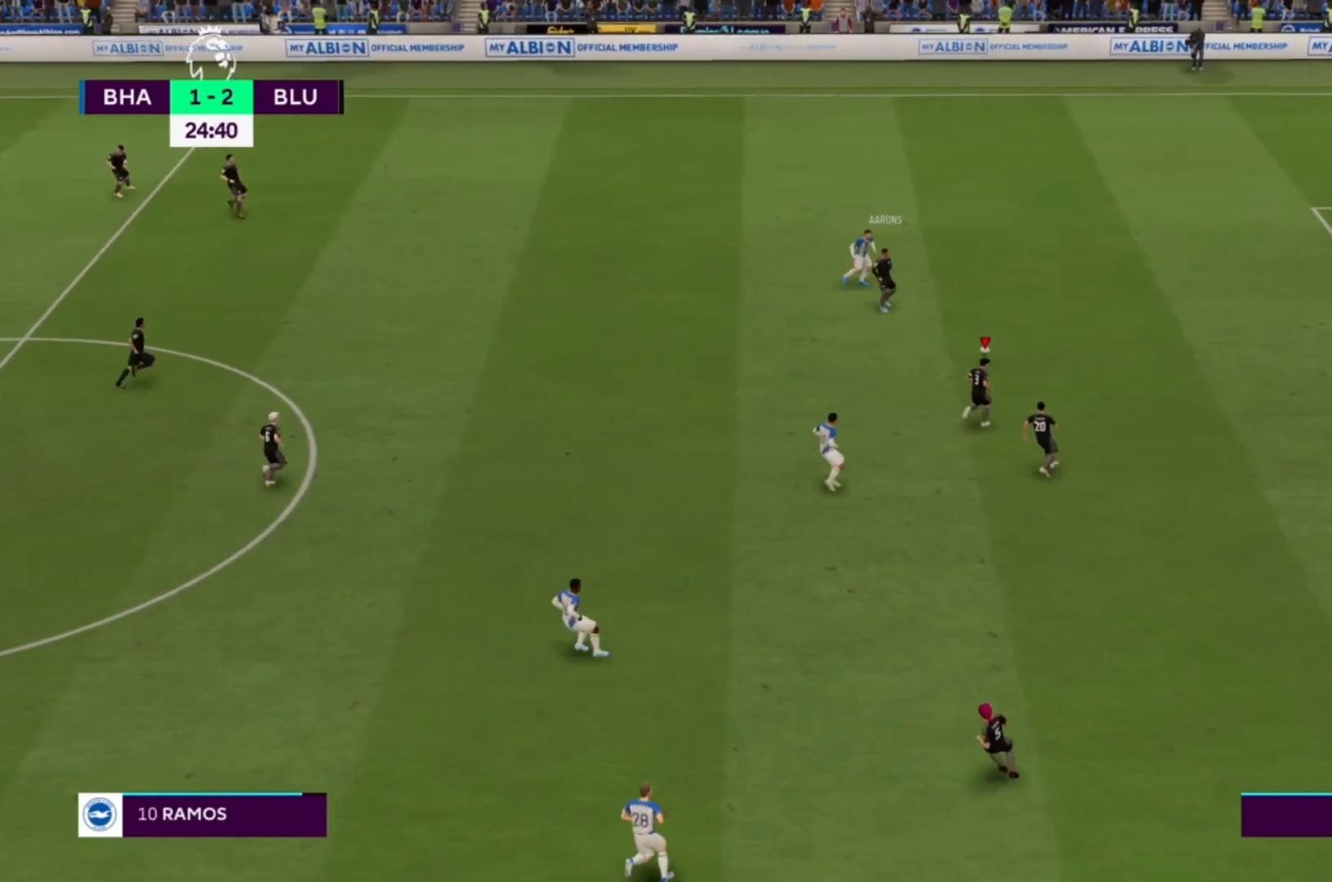
{"buttons": [], "left_stick": "left", "right_stick": "center", "events": [[33, "left_stick", "up-right"], [133, "left_stick", "up"], [267, "left_stick", "left"], [300, "CROSS", "down"], [400, "CROSS", "up"]]}
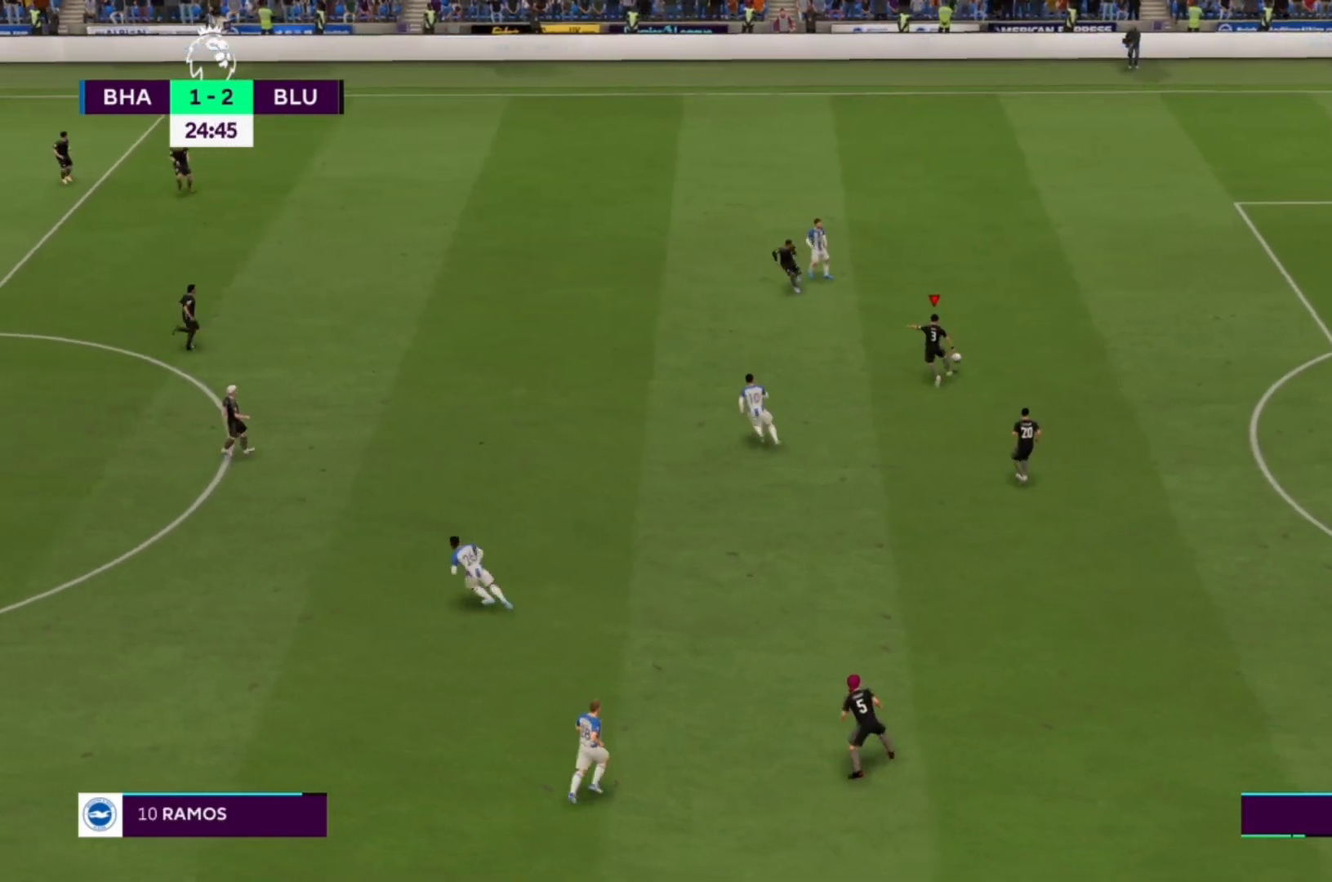
{"buttons": [], "left_stick": "left", "right_stick": "center", "events": []}
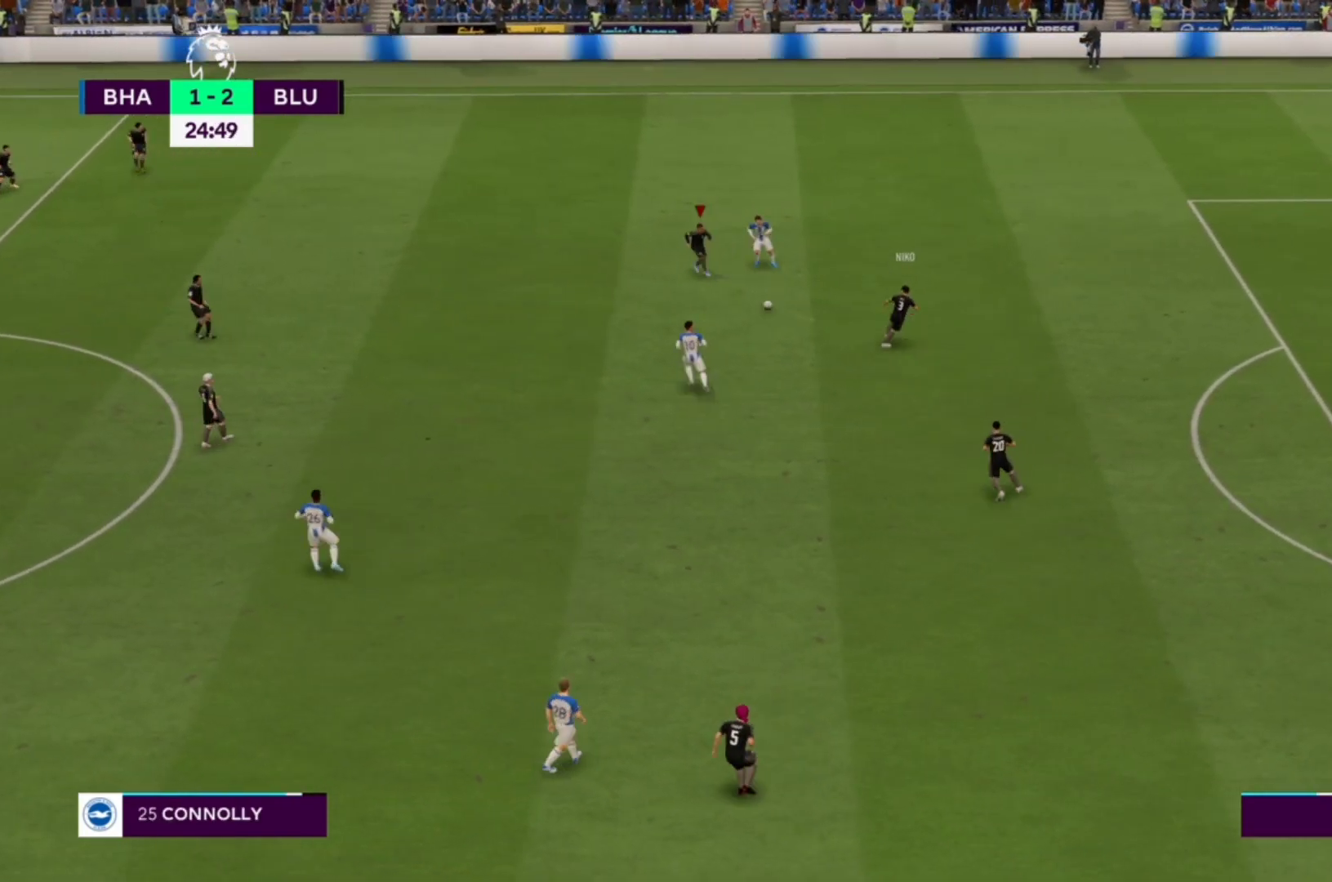
{"buttons": ["CROSS"], "left_stick": "left", "right_stick": "center", "events": [[500, "CROSS", "down"]]}
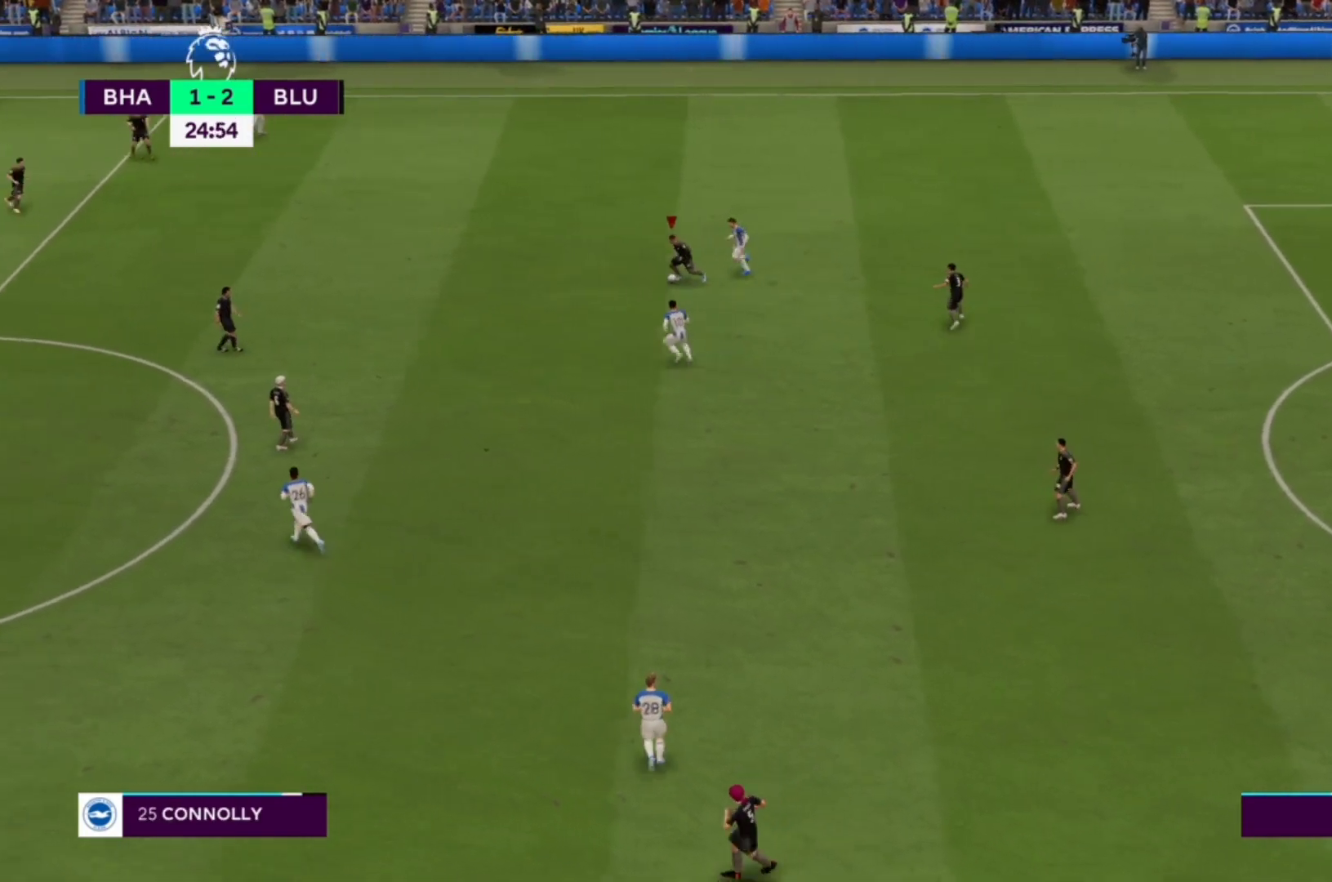
{"buttons": [], "left_stick": "left", "right_stick": "center", "events": [[133, "CROSS", "up"]]}
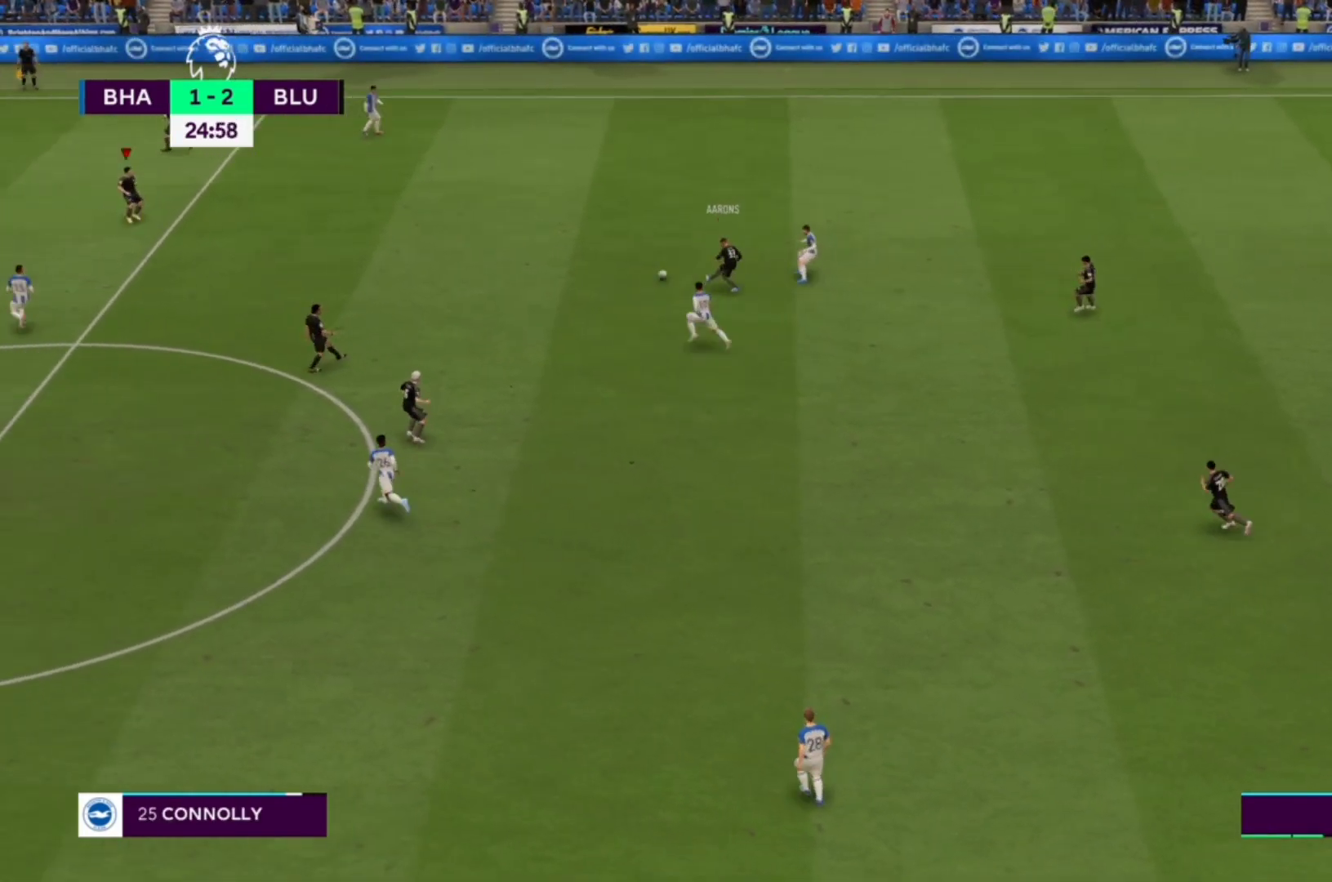
{"buttons": [], "left_stick": "center", "right_stick": "center", "events": [[367, "left_stick", "up-left"], [500, "left_stick", "center"]]}
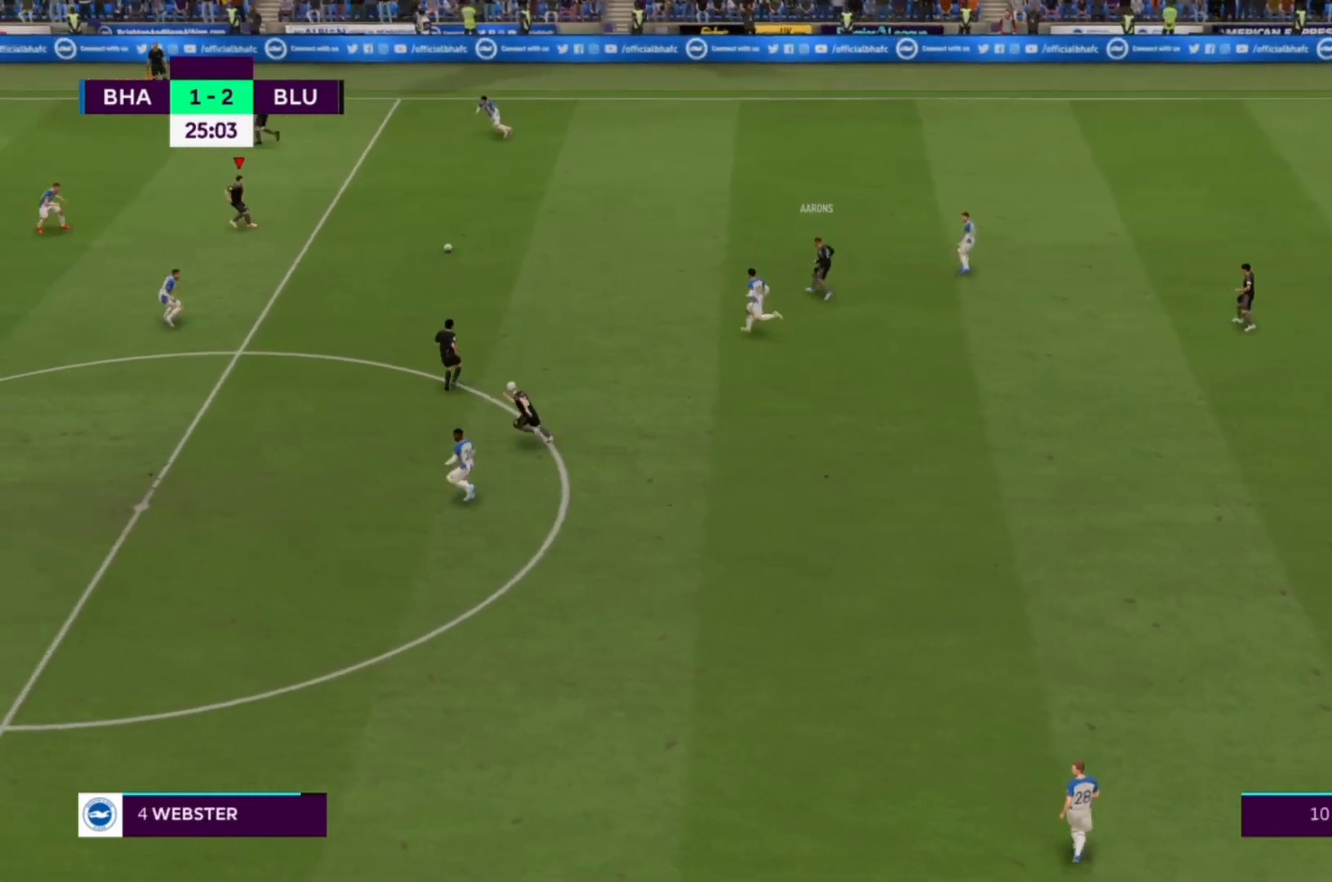
{"buttons": [], "left_stick": "down-right", "right_stick": "center", "events": [[200, "left_stick", "down"], [300, "CROSS", "down"], [333, "L1", "down"], [367, "left_stick", "down-right"], [433, "CROSS", "up"], [467, "L1", "up"]]}
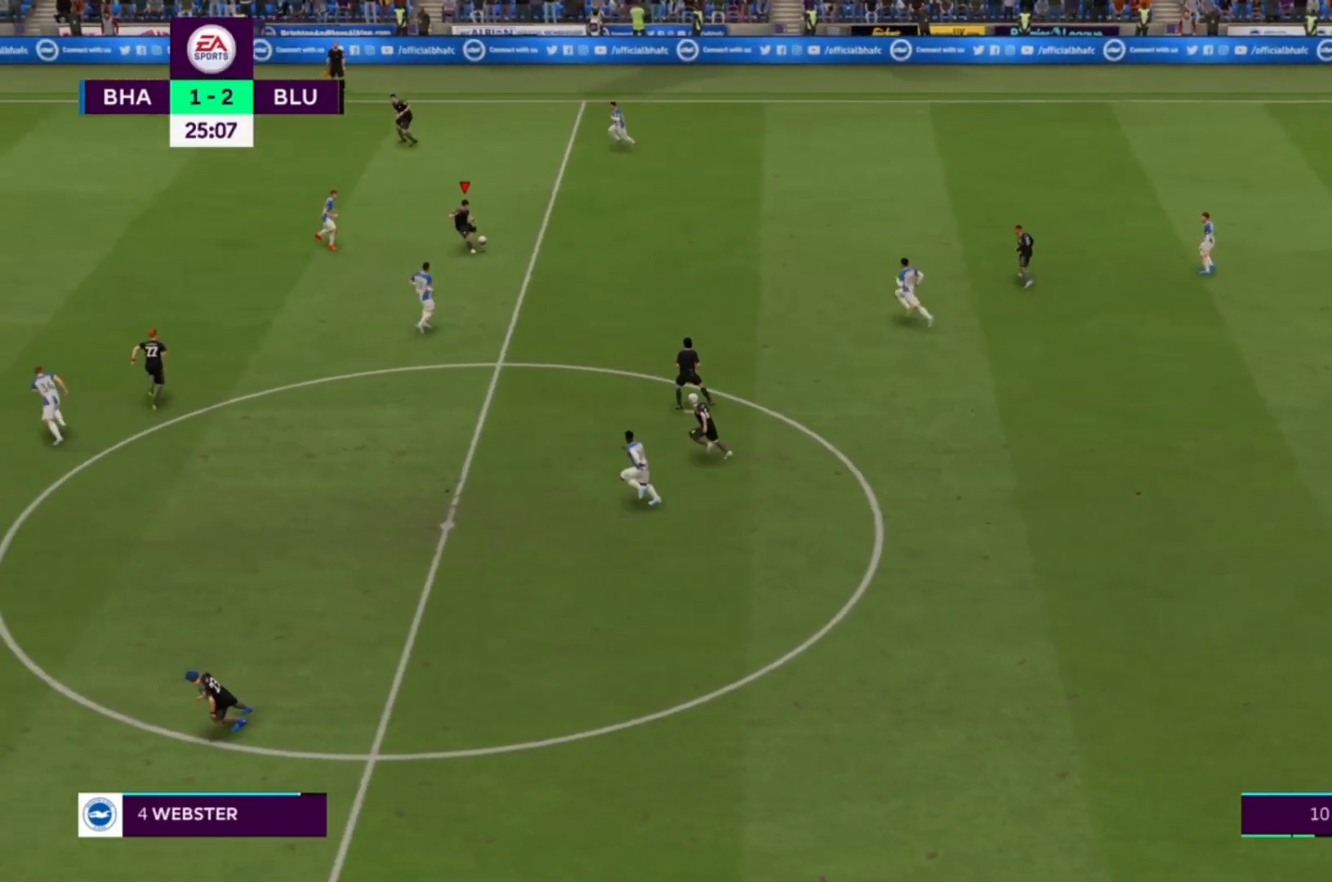
{"buttons": [], "left_stick": "down-right", "right_stick": "center", "events": []}
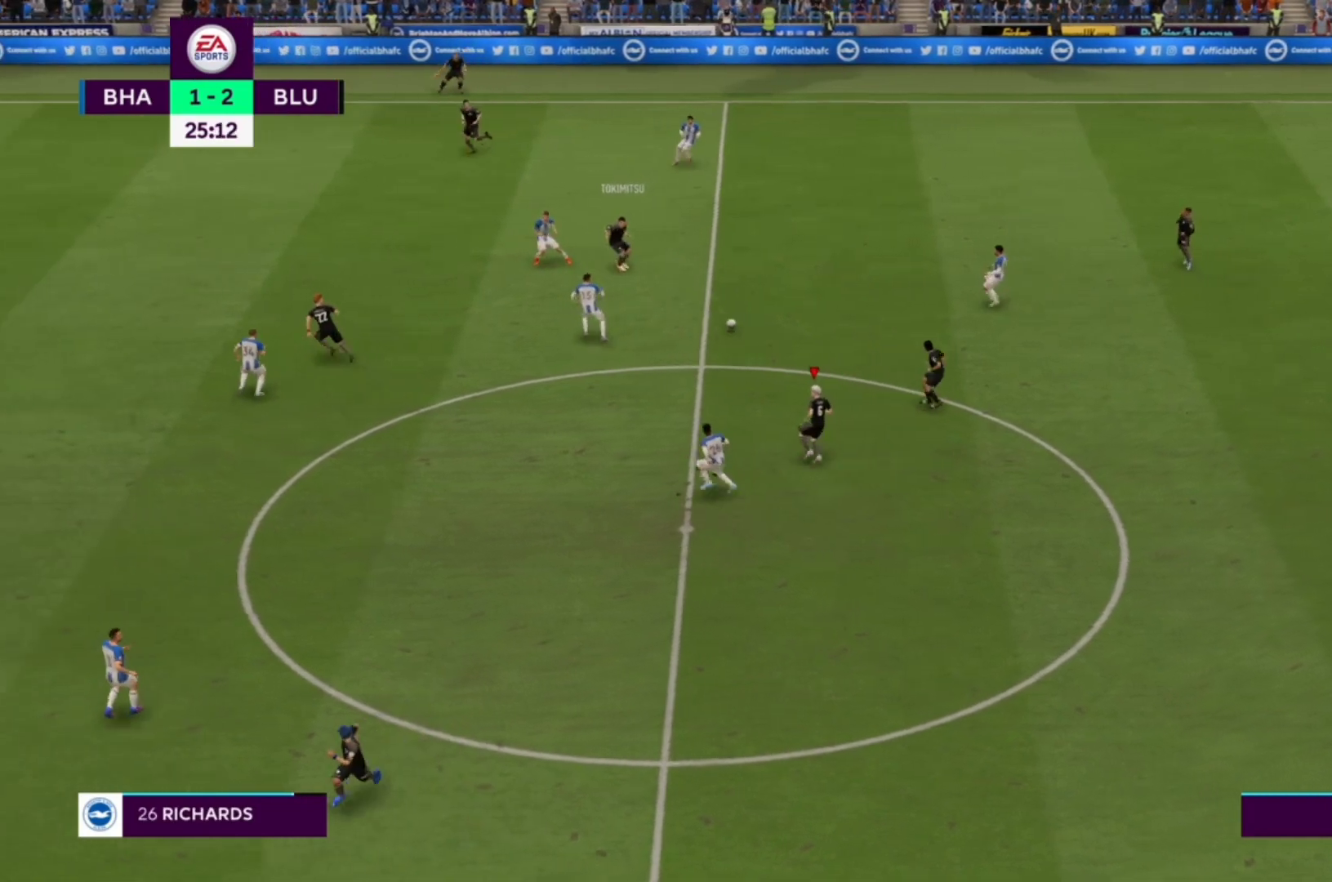
{"buttons": [], "left_stick": "down", "right_stick": "center", "events": [[100, "left_stick", "center"], [233, "left_stick", "down-right"], [300, "left_stick", "down"]]}
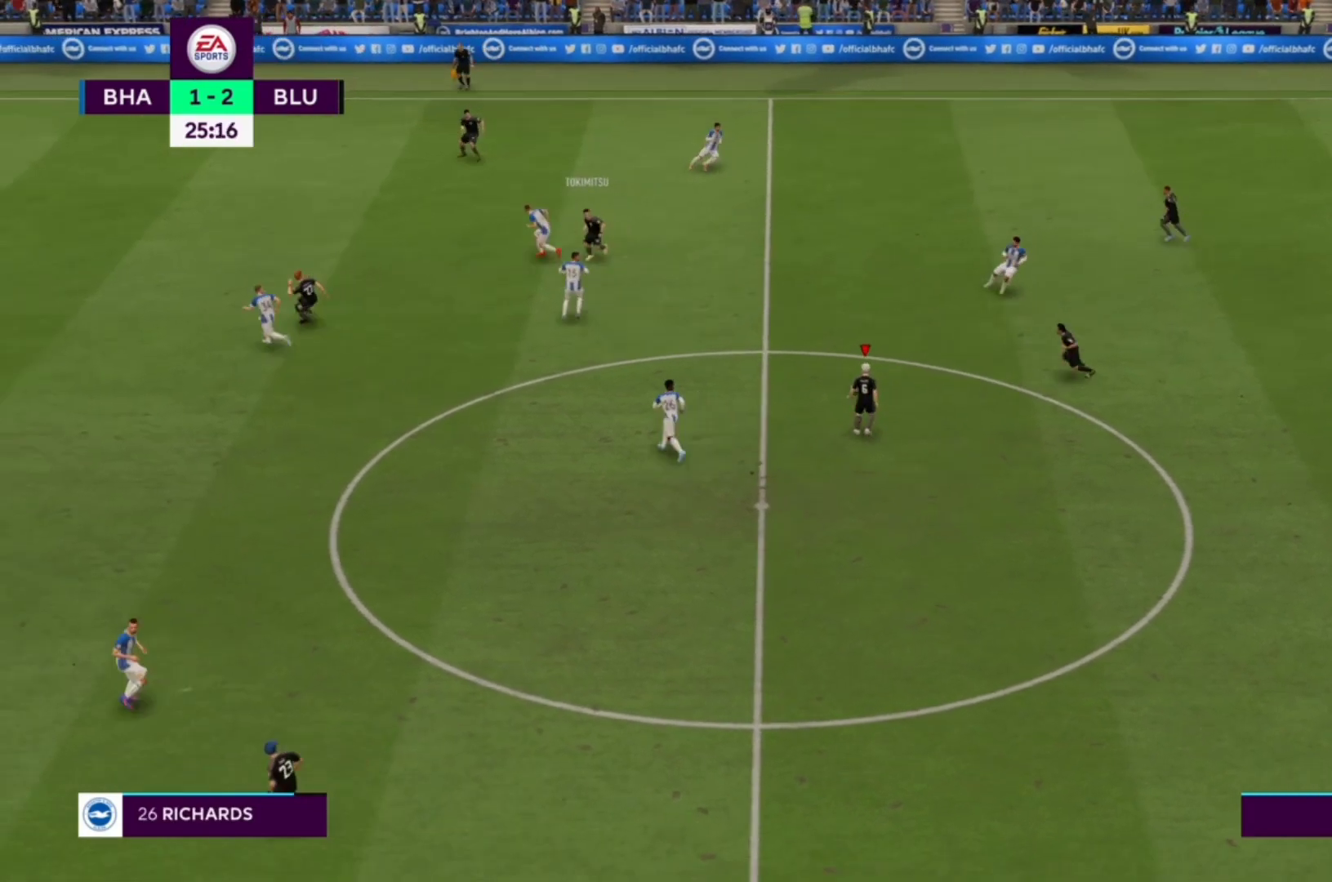
{"buttons": [], "left_stick": "down-left", "right_stick": "center", "events": [[433, "left_stick", "down-left"]]}
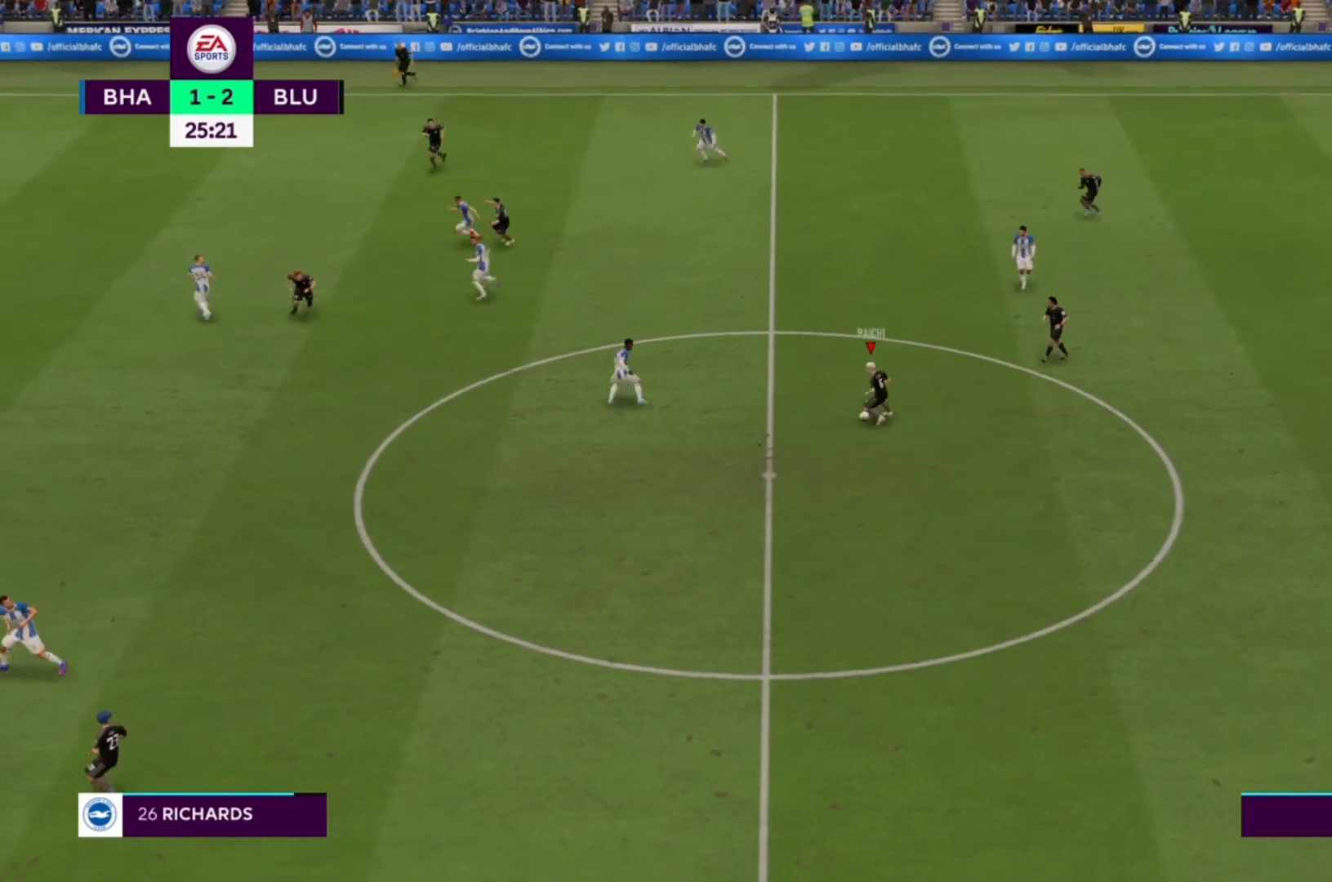
{"buttons": [], "left_stick": "down-left", "right_stick": "center", "events": []}
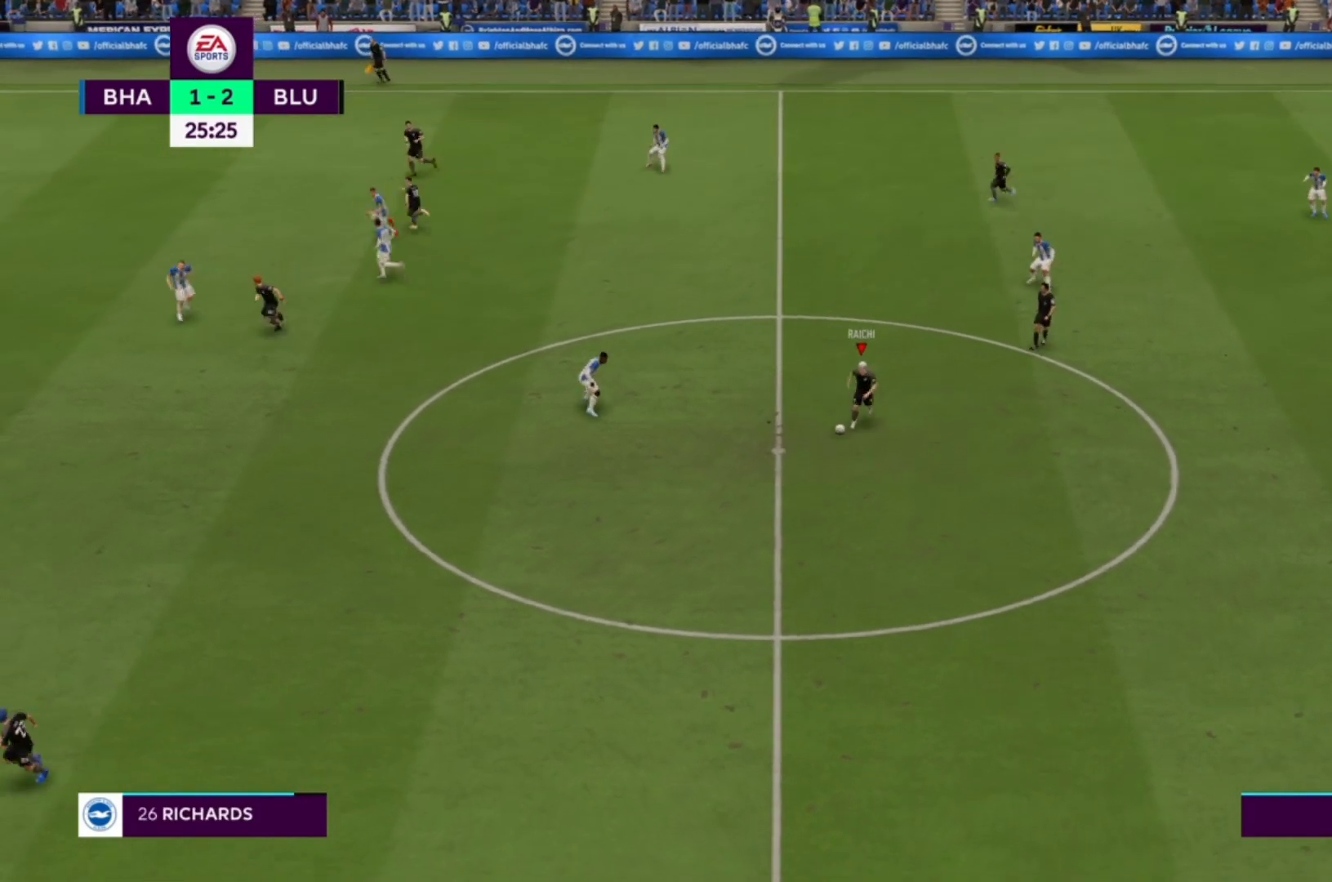
{"buttons": [], "left_stick": "up-left", "right_stick": "center", "events": [[333, "left_stick", "down"], [500, "left_stick", "up-left"]]}
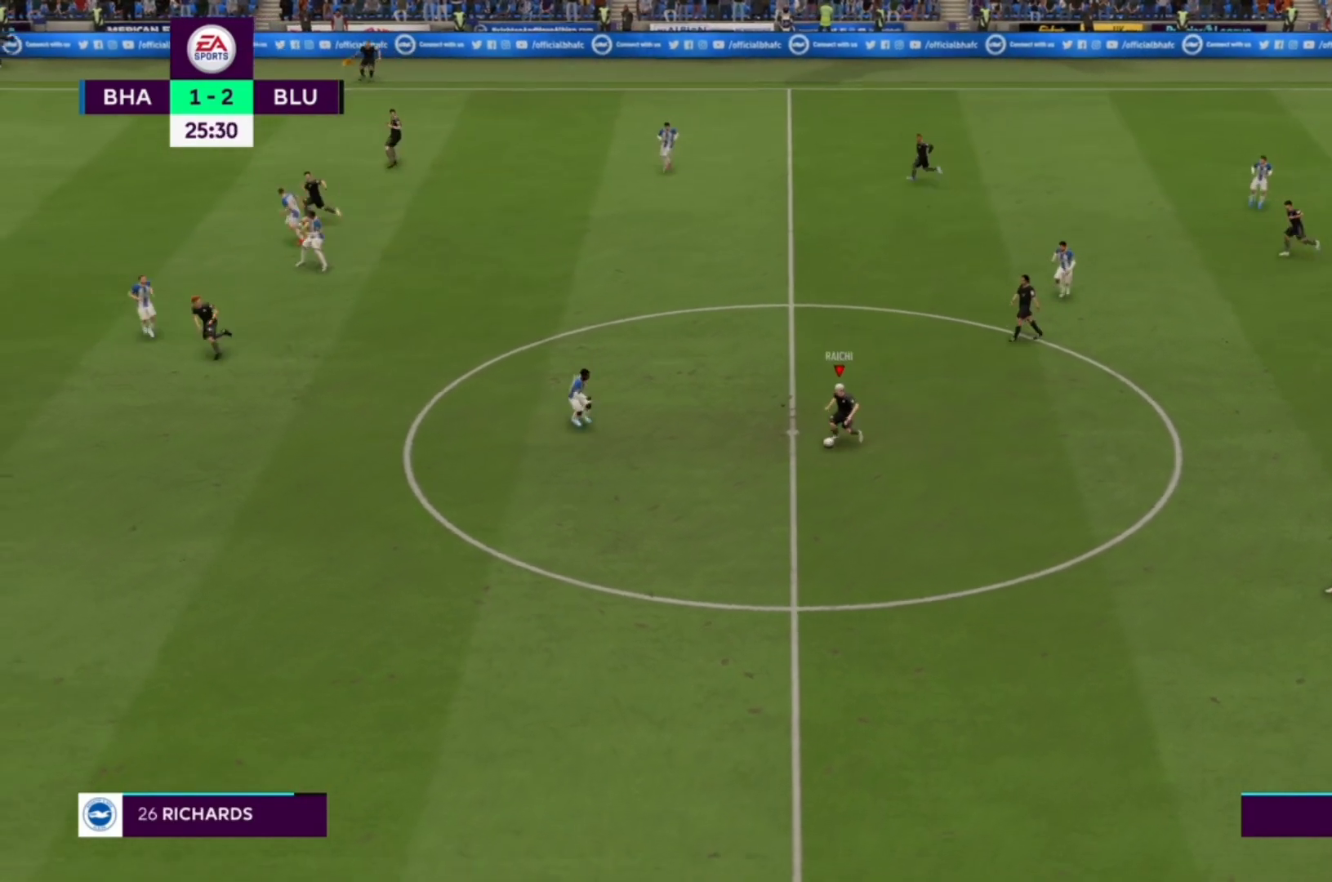
{"buttons": [], "left_stick": "up-left", "right_stick": "center", "events": []}
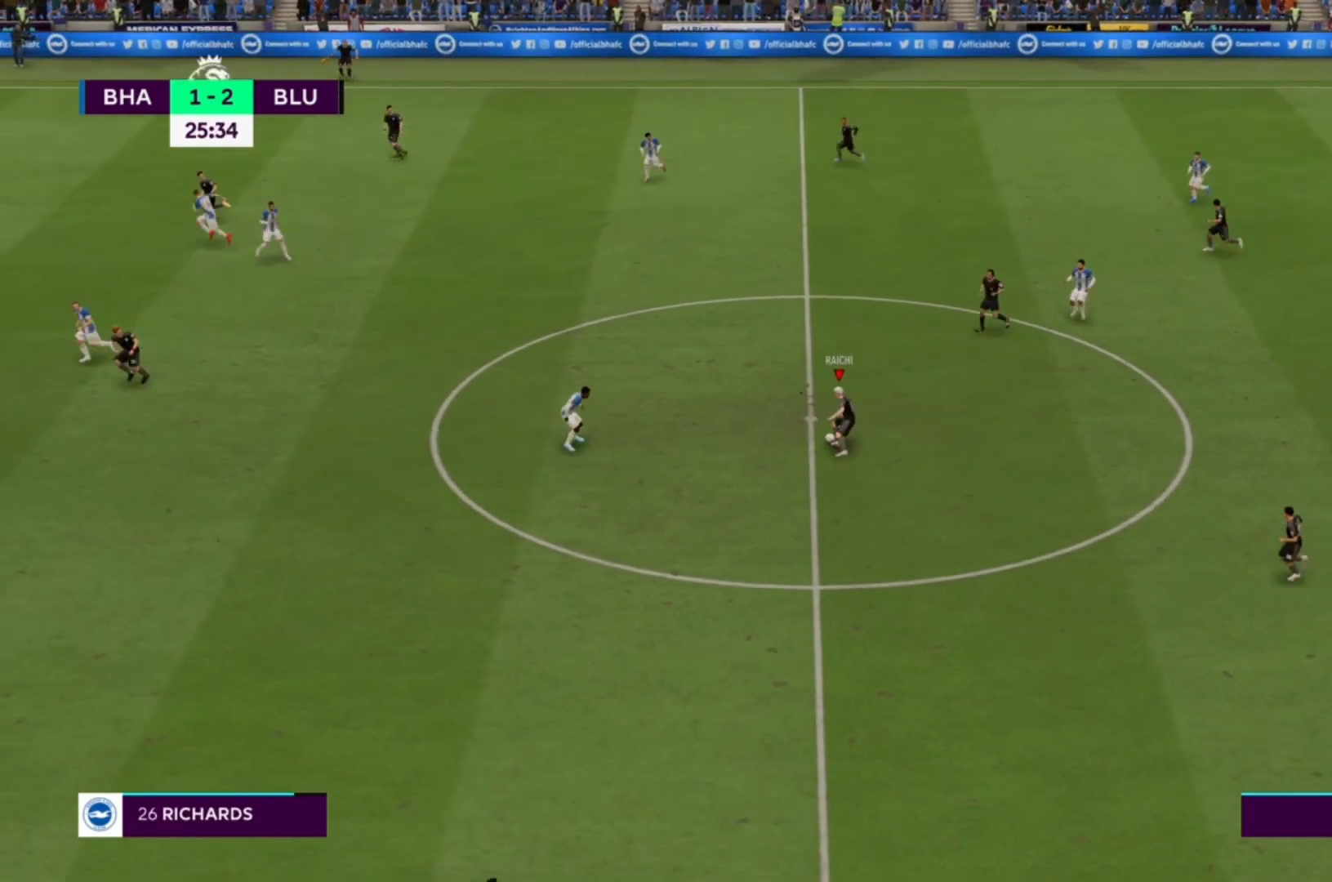
{"buttons": [], "left_stick": "up-left", "right_stick": "center", "events": []}
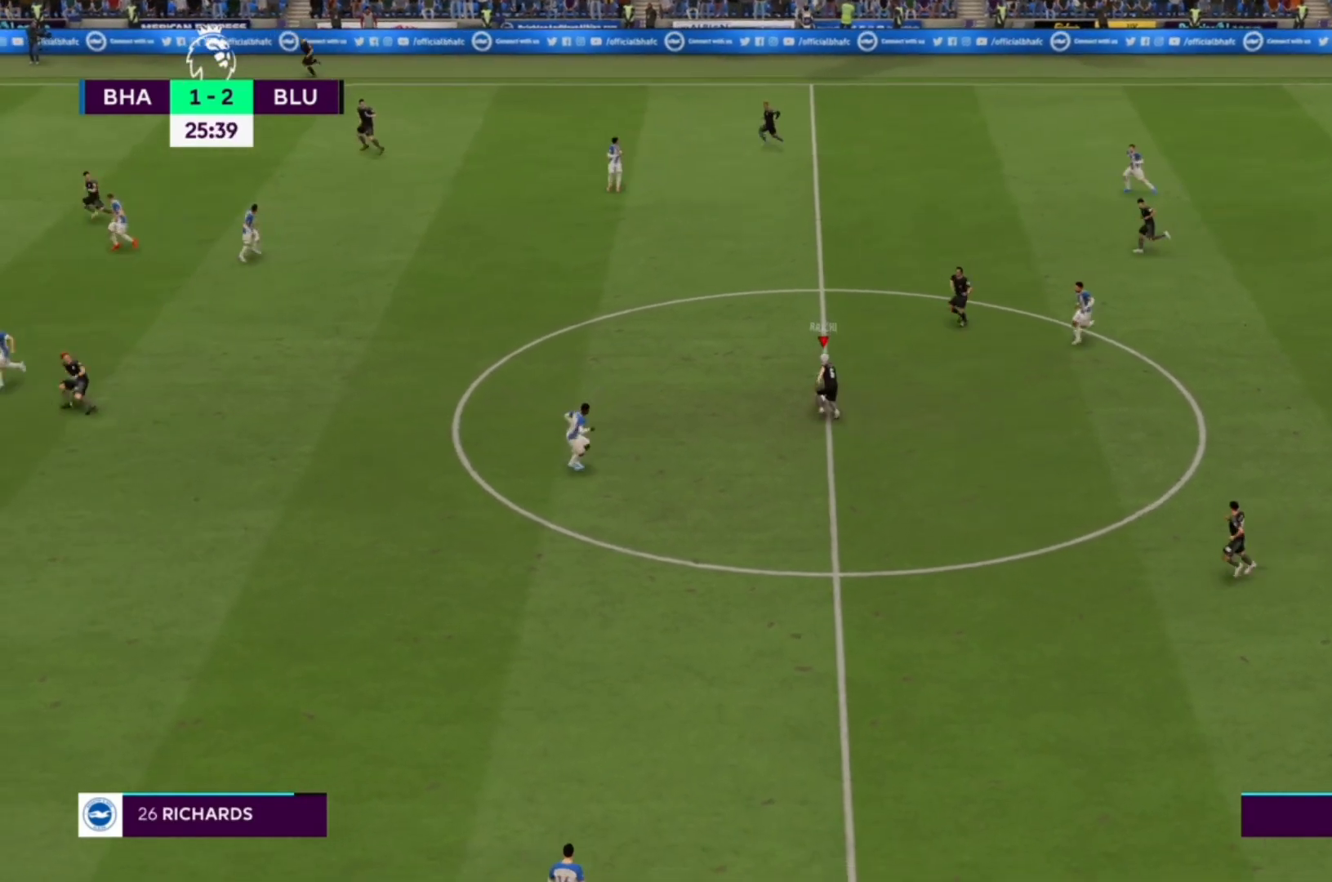
{"buttons": [], "left_stick": "up-left", "right_stick": "center", "events": []}
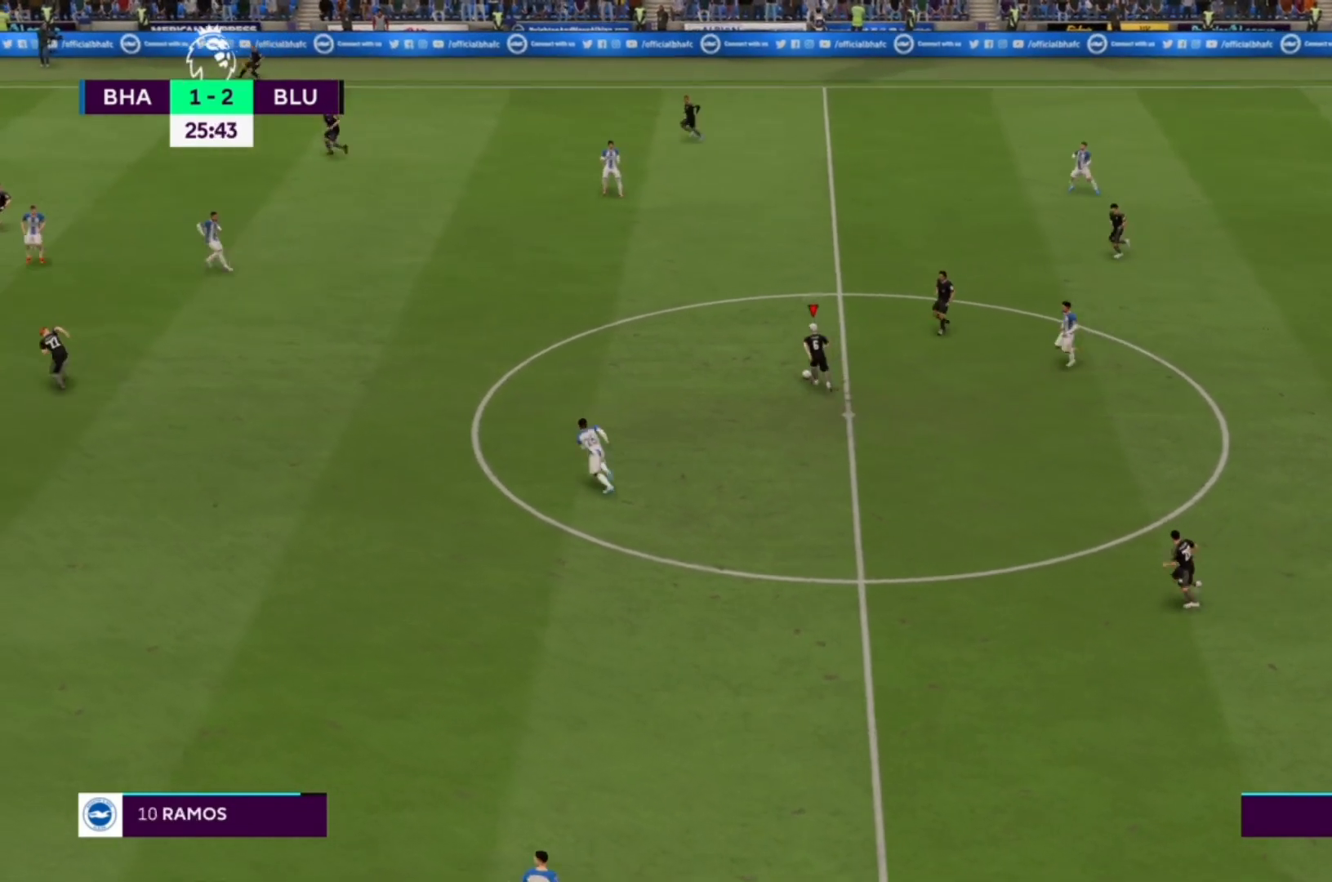
{"buttons": [], "left_stick": "left", "right_stick": "center", "events": [[33, "left_stick", "left"]]}
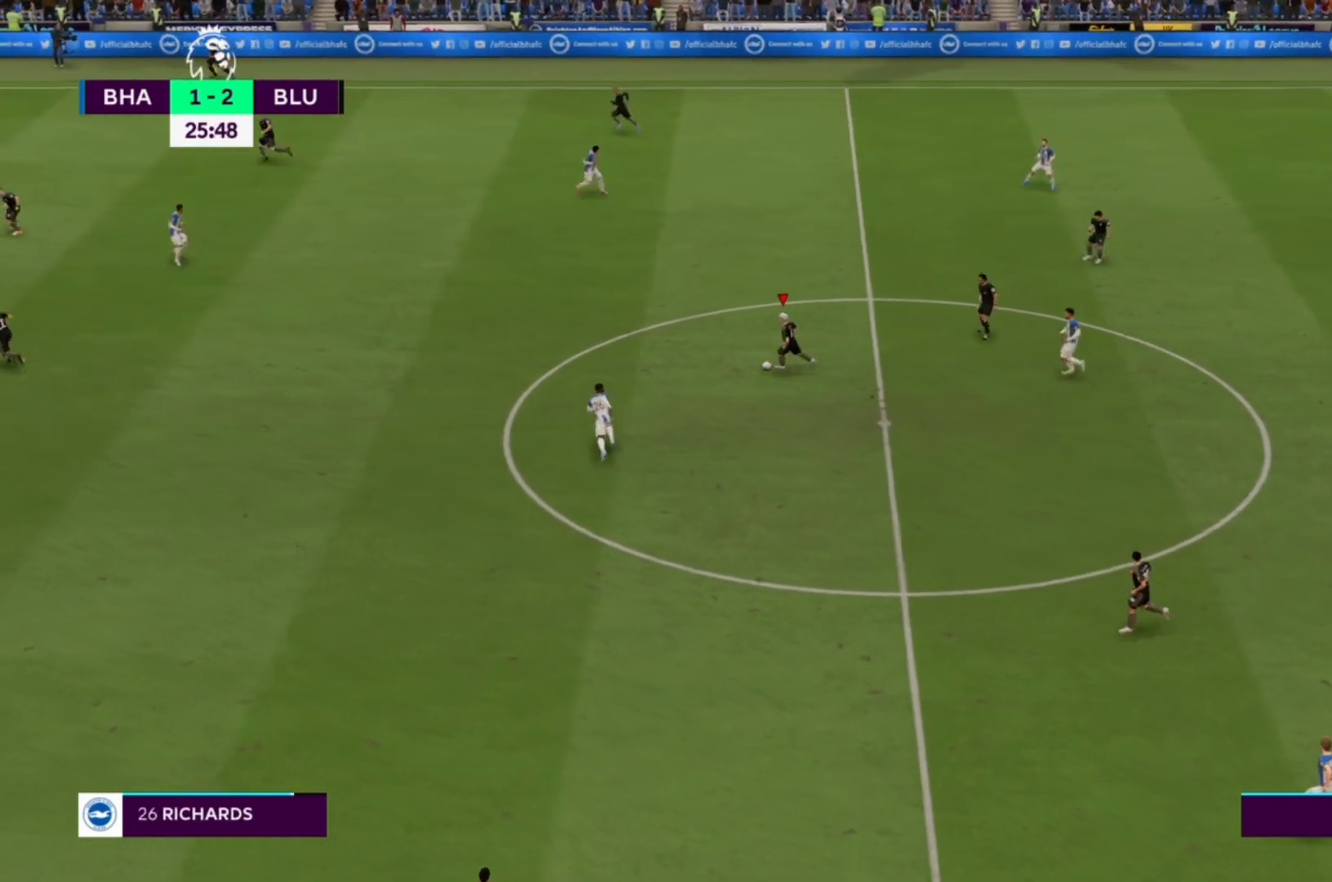
{"buttons": [], "left_stick": "down", "right_stick": "center", "events": [[100, "left_stick", "center"], [233, "left_stick", "down"]]}